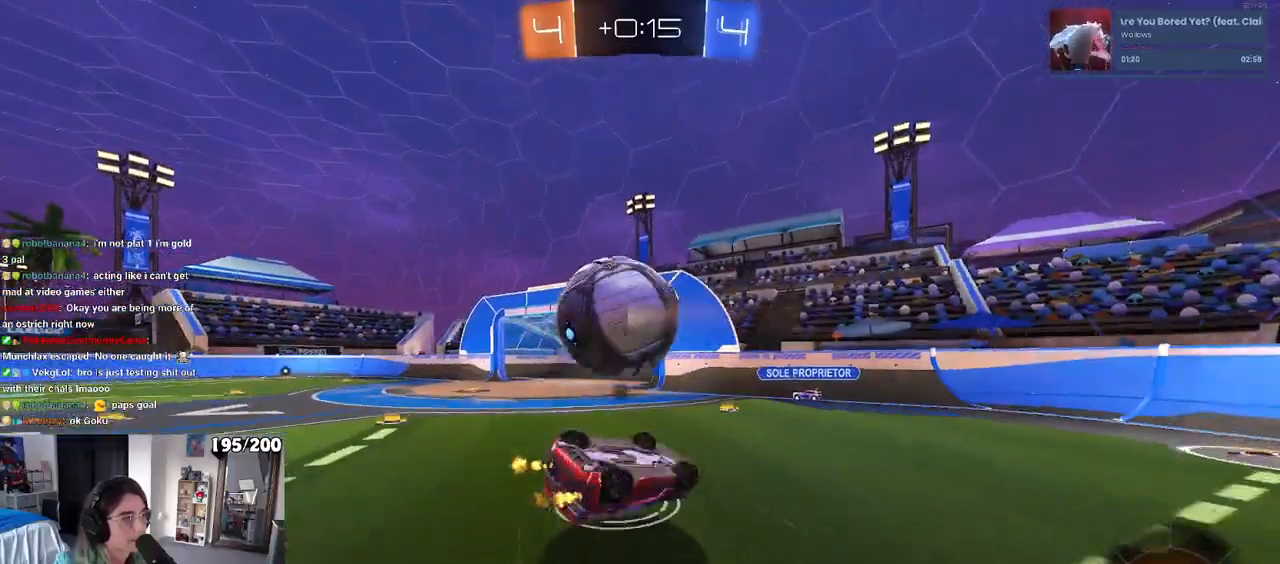
Gameplay with a controller (PlayStation layout); each line is a JSON object with the inputs held at the frame after it. "events" lists button and stick changes between this image and that frame as [ms after this image, input, new state], when the widget could be followed in between. Not read: R2.
{"buttons": [], "left_stick": "left", "right_stick": "center", "events": [[267, "left_stick", "left"], [400, "SQUARE", "down"], [483, "SQUARE", "up"]]}
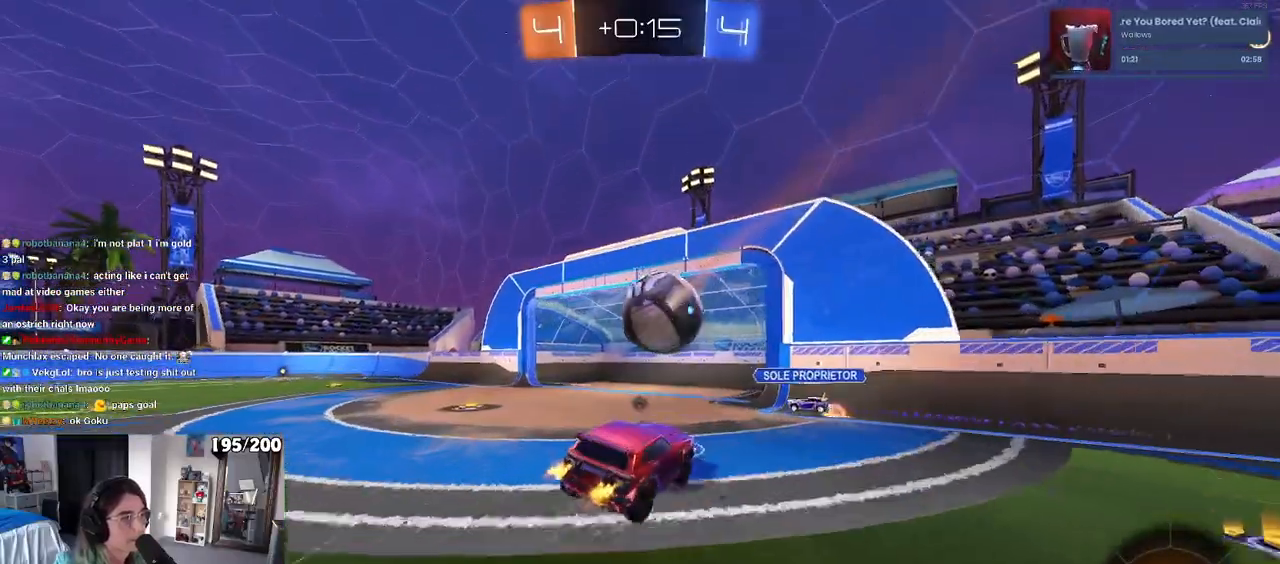
{"buttons": [], "left_stick": "left", "right_stick": "center", "events": []}
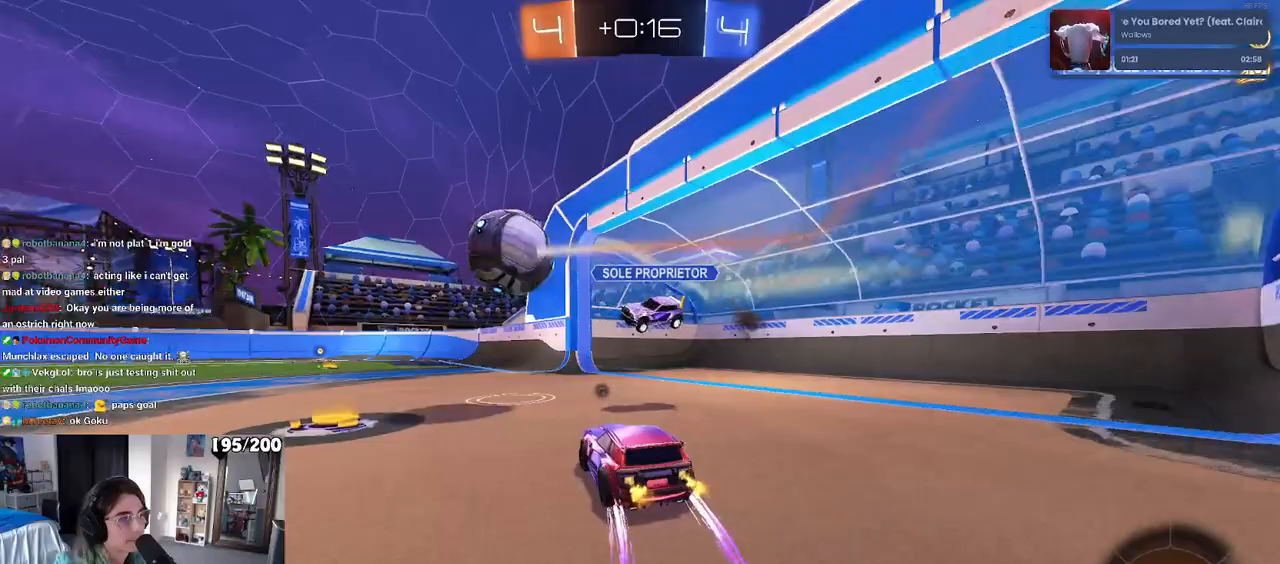
{"buttons": ["CROSS"], "left_stick": "up-right", "right_stick": "center", "events": [[483, "CROSS", "down"], [483, "left_stick", "up-right"]]}
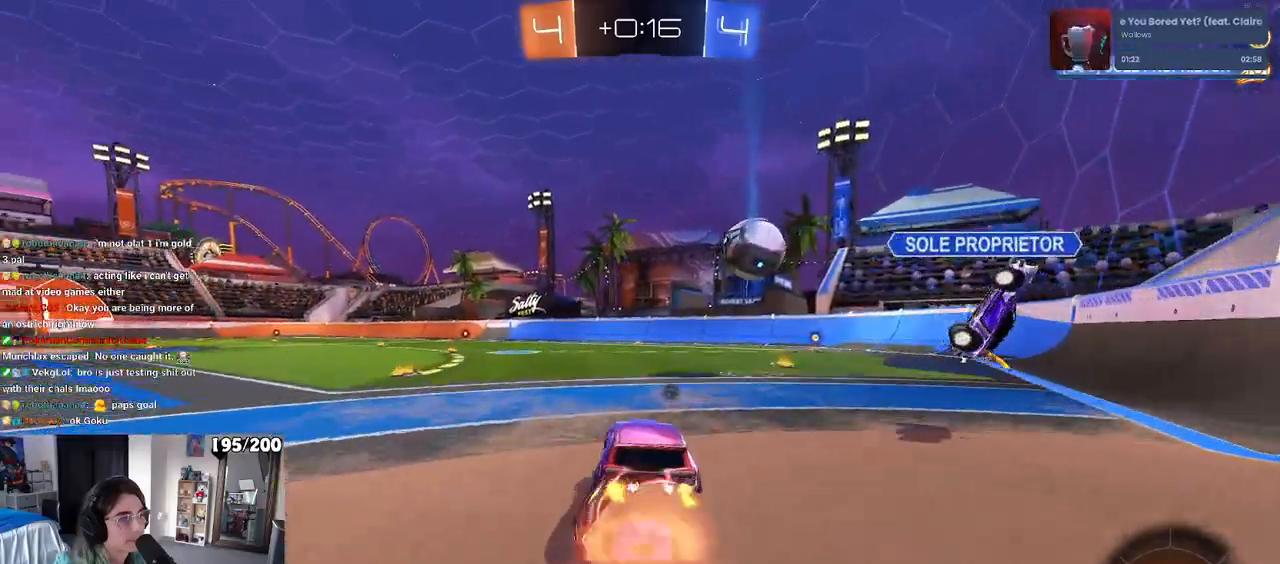
{"buttons": ["SQUARE"], "left_stick": "down-left", "right_stick": "center", "events": [[33, "left_stick", "up-left"], [133, "left_stick", "down-left"], [250, "CROSS", "up"], [300, "SQUARE", "down"]]}
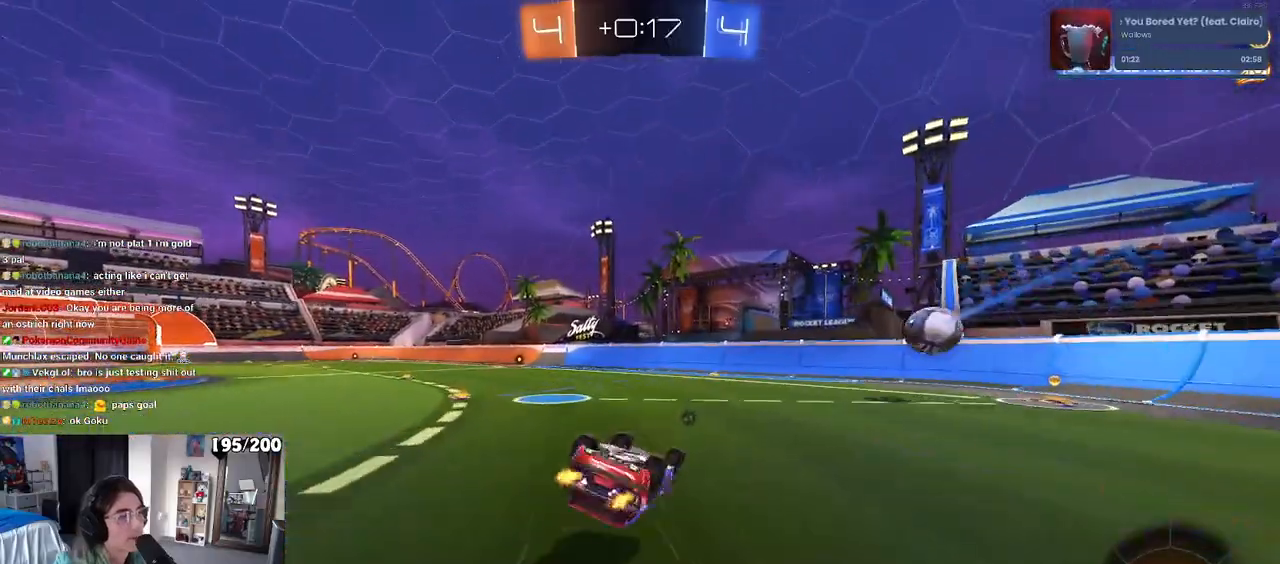
{"buttons": ["TRIANGLE"], "left_stick": "center", "right_stick": "center", "events": [[383, "SQUARE", "up"], [400, "left_stick", "center"], [450, "TRIANGLE", "down"]]}
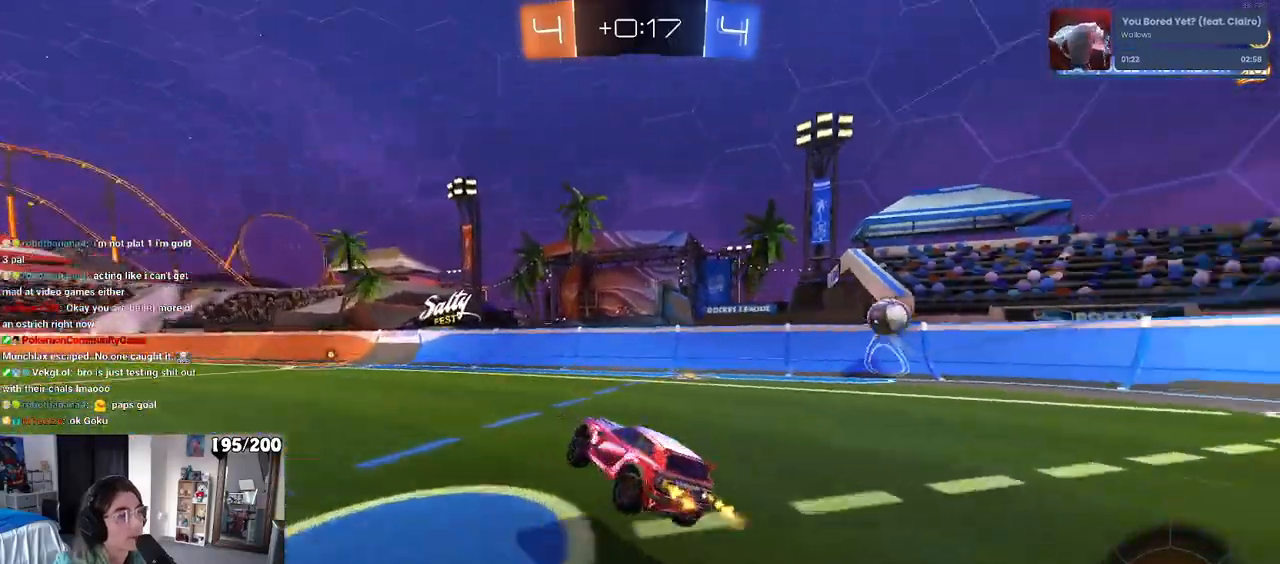
{"buttons": [], "left_stick": "center", "right_stick": "center", "events": [[33, "TRIANGLE", "up"]]}
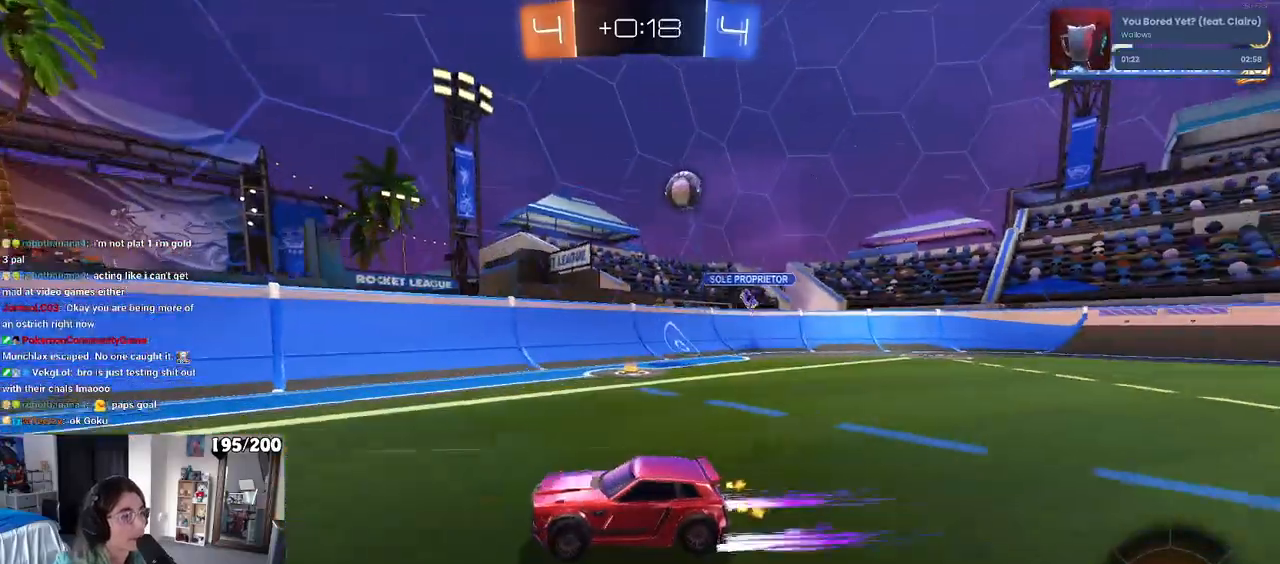
{"buttons": [], "left_stick": "left", "right_stick": "center", "events": [[417, "left_stick", "left"]]}
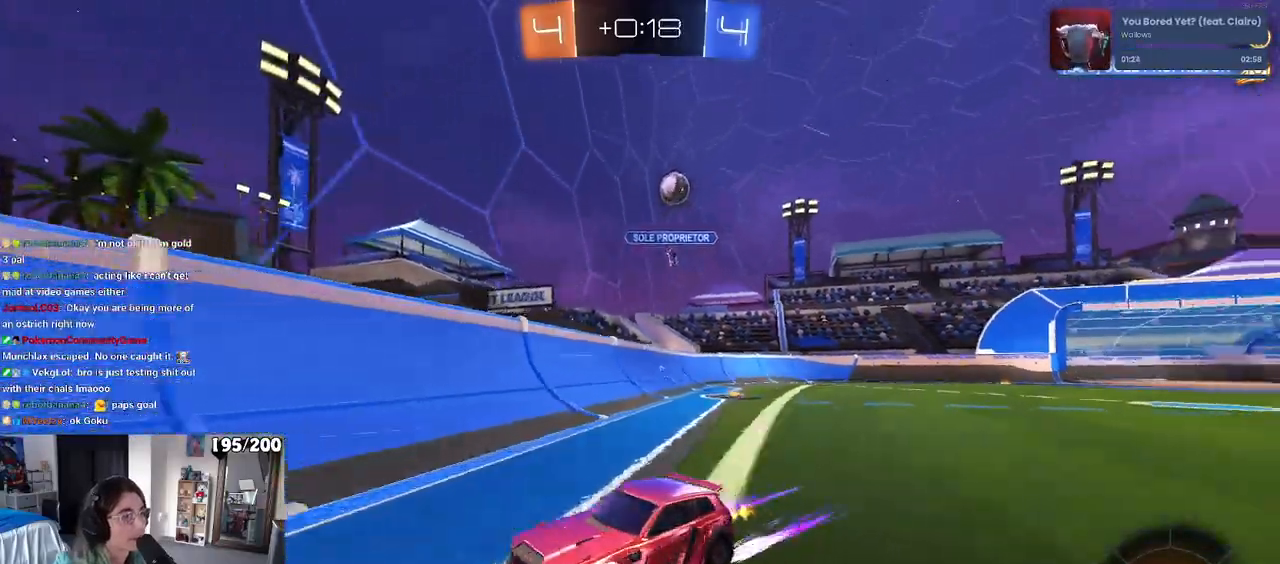
{"buttons": [], "left_stick": "center", "right_stick": "center", "events": [[83, "L2", "down"], [350, "L2", "up"], [367, "left_stick", "center"], [417, "left_stick", "right"], [467, "left_stick", "center"]]}
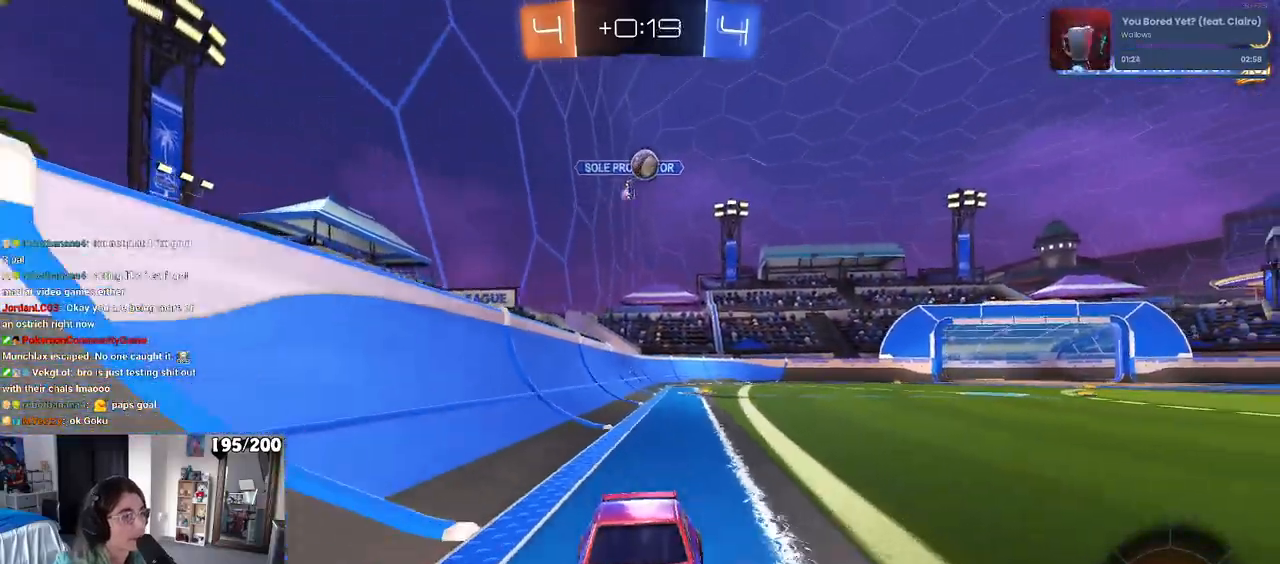
{"buttons": [], "left_stick": "right", "right_stick": "center", "events": [[367, "left_stick", "right"]]}
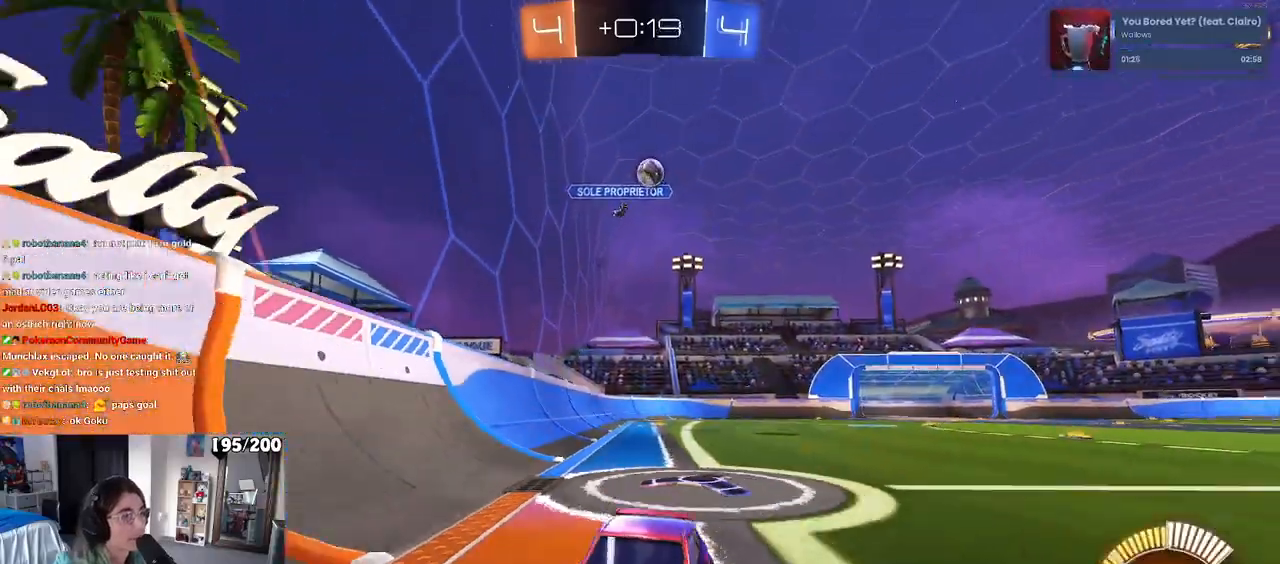
{"buttons": [], "left_stick": "left", "right_stick": "center", "events": [[117, "left_stick", "center"], [283, "left_stick", "left"]]}
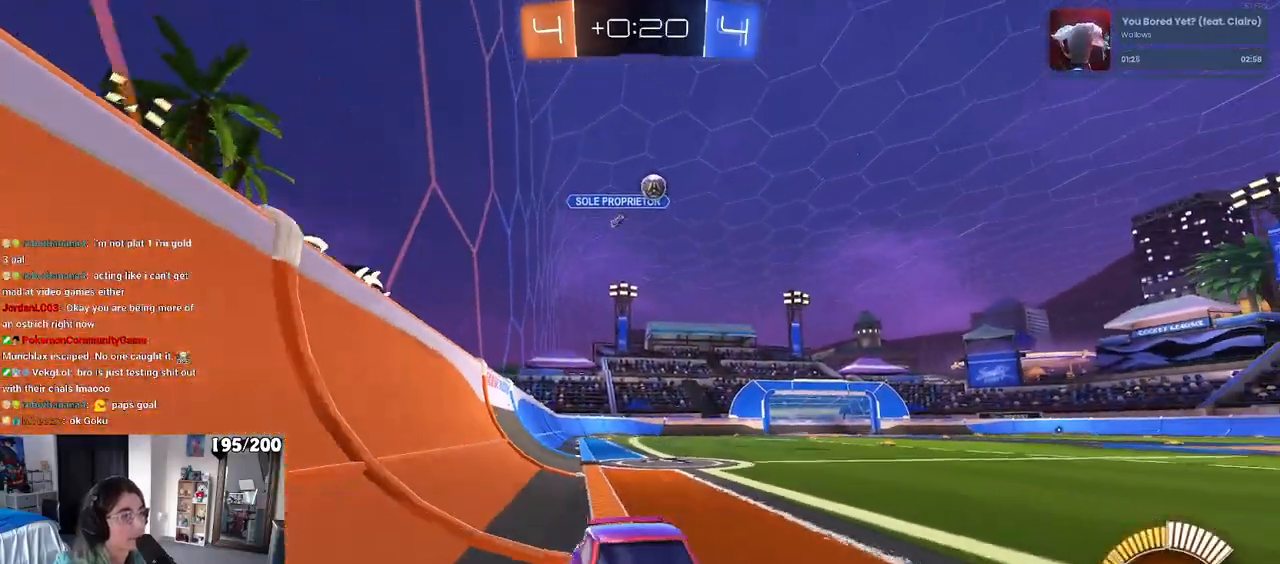
{"buttons": [], "left_stick": "center", "right_stick": "center", "events": [[17, "R1", "down"], [117, "left_stick", "center"], [283, "R1", "up"]]}
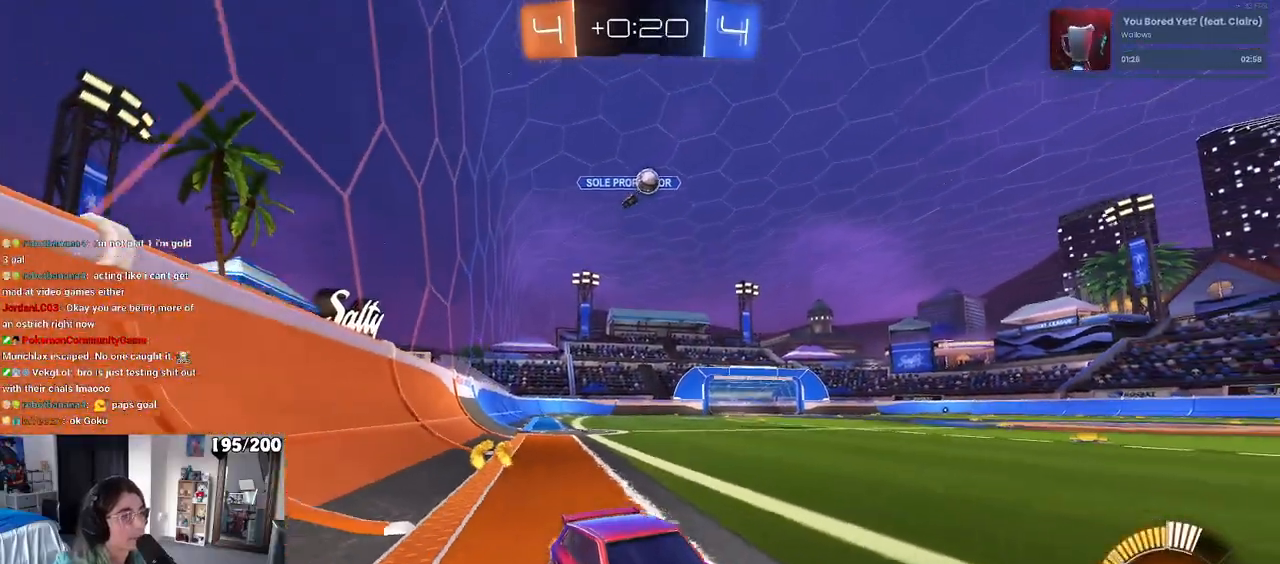
{"buttons": [], "left_stick": "left", "right_stick": "center", "events": [[83, "R1", "down"], [333, "left_stick", "left"], [483, "R1", "up"]]}
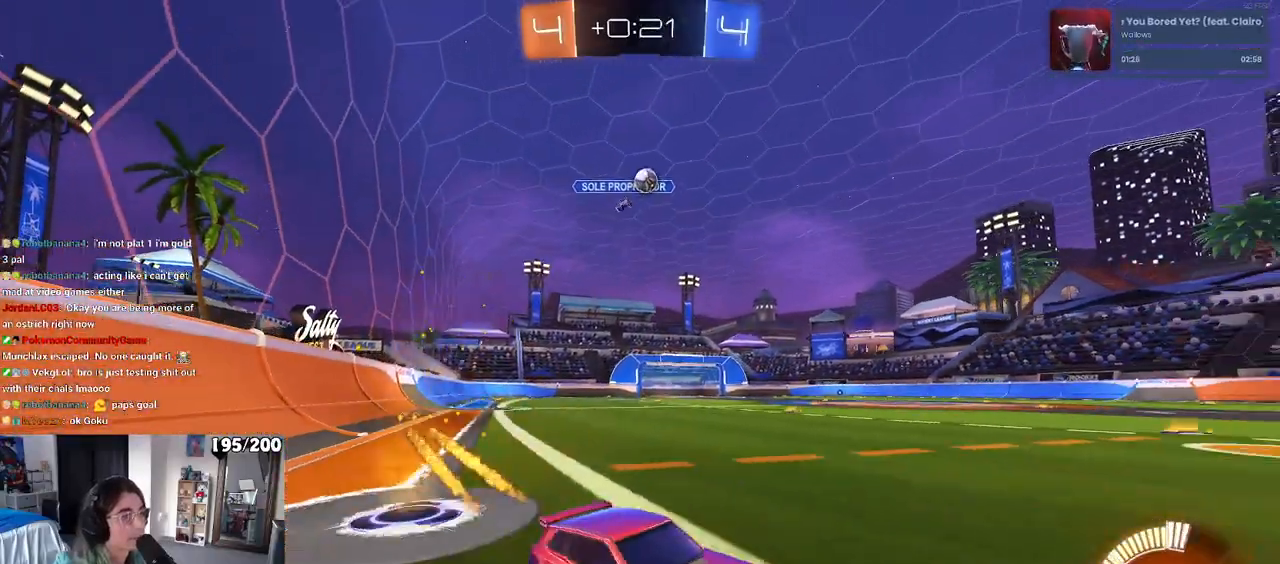
{"buttons": [], "left_stick": "left", "right_stick": "center", "events": [[50, "left_stick", "center"], [483, "left_stick", "left"]]}
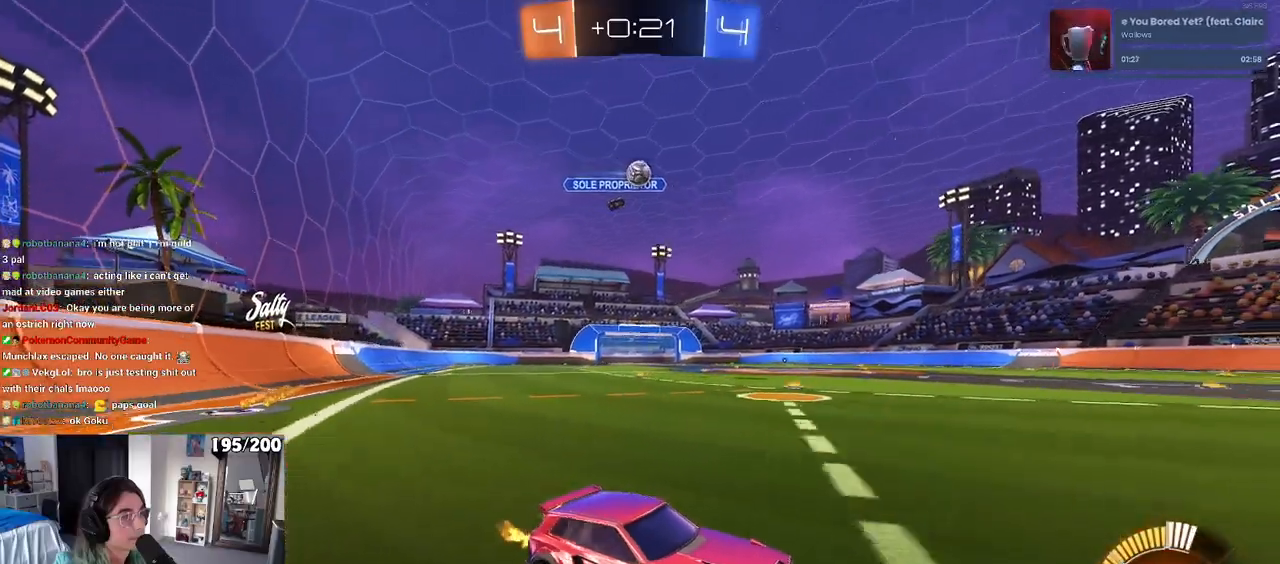
{"buttons": [], "left_stick": "left", "right_stick": "center", "events": []}
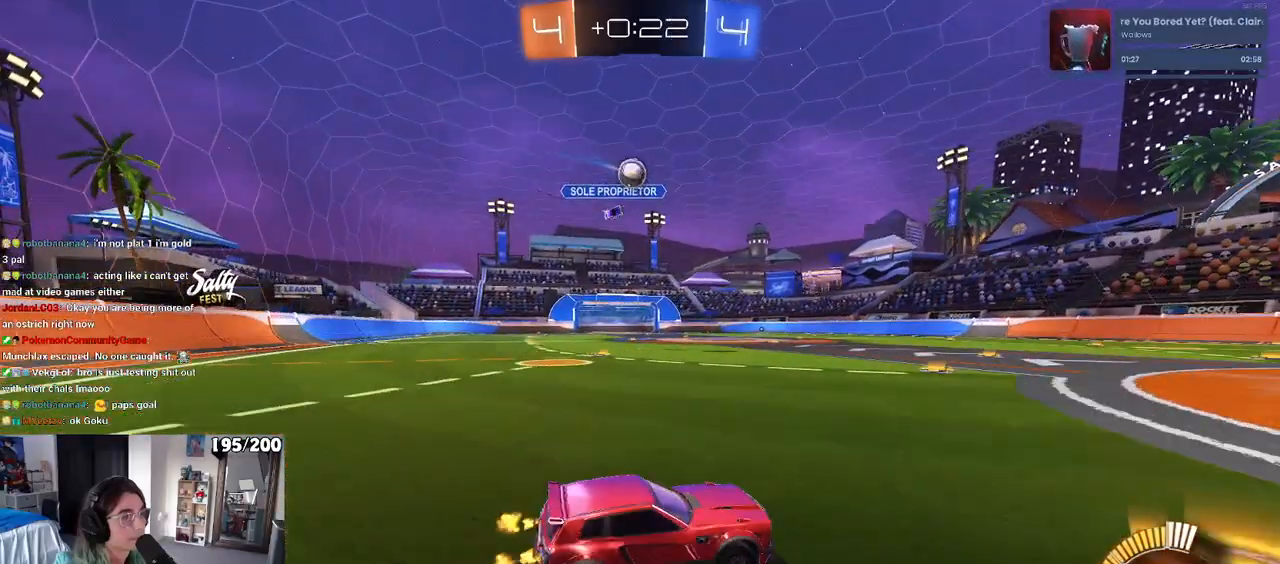
{"buttons": ["R1"], "left_stick": "down", "right_stick": "center", "events": [[167, "left_stick", "center"], [267, "left_stick", "left"], [300, "R1", "down"], [483, "left_stick", "down"]]}
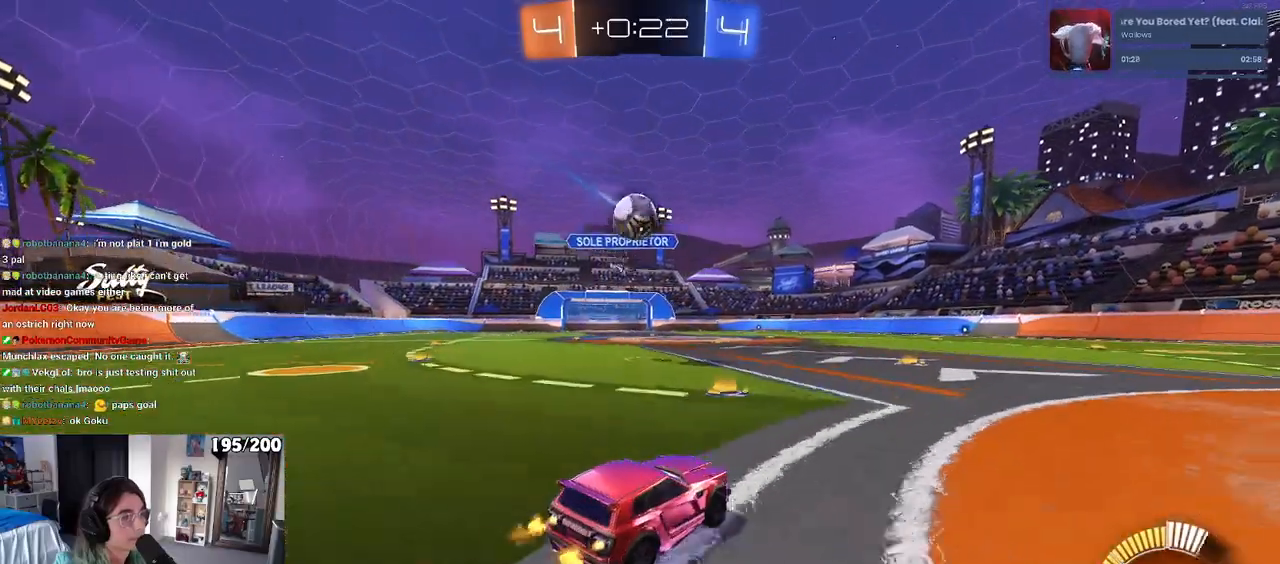
{"buttons": ["SQUARE", "R1"], "left_stick": "down-left", "right_stick": "center", "events": [[67, "CROSS", "down"], [217, "left_stick", "center"], [250, "CROSS", "up"], [283, "R1", "up"], [300, "left_stick", "up-left"], [350, "CROSS", "down"], [350, "R1", "down"], [400, "SQUARE", "down"], [433, "CROSS", "up"], [433, "left_stick", "down-left"]]}
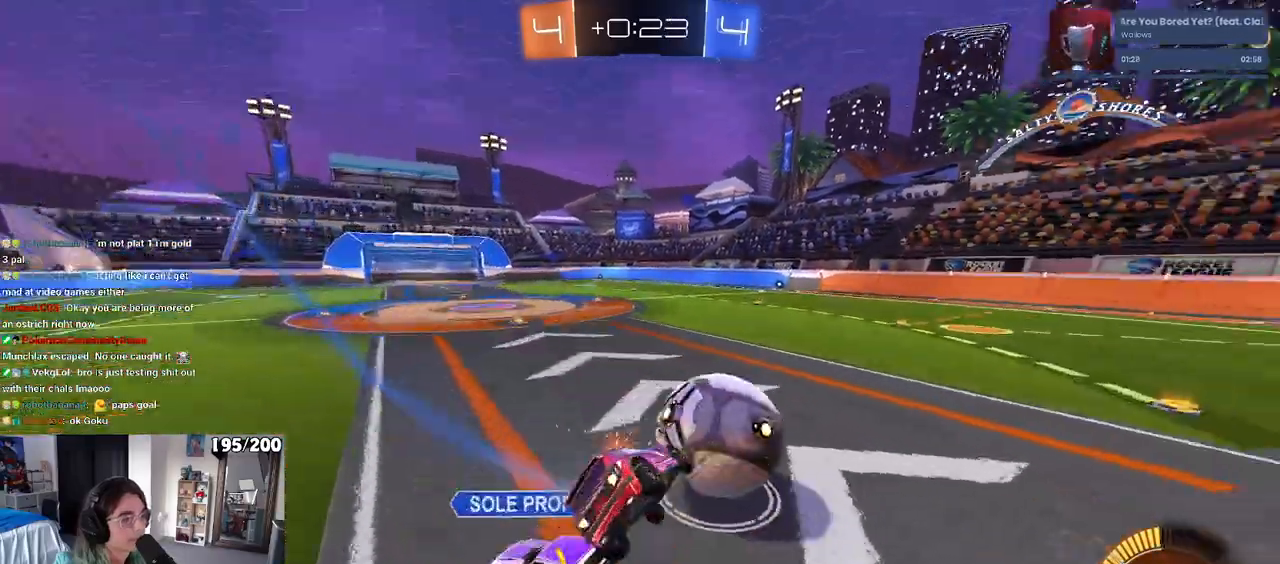
{"buttons": ["SQUARE", "R1"], "left_stick": "down-left", "right_stick": "center", "events": []}
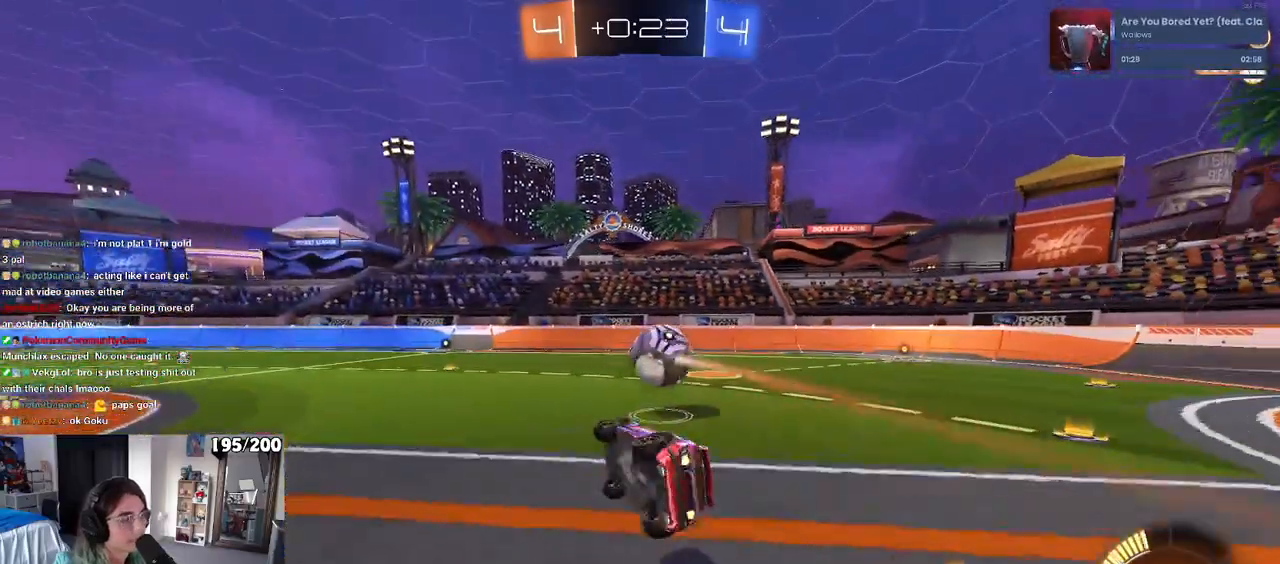
{"buttons": ["R1"], "left_stick": "right", "right_stick": "center", "events": [[67, "SQUARE", "up"], [167, "left_stick", "center"], [450, "left_stick", "right"]]}
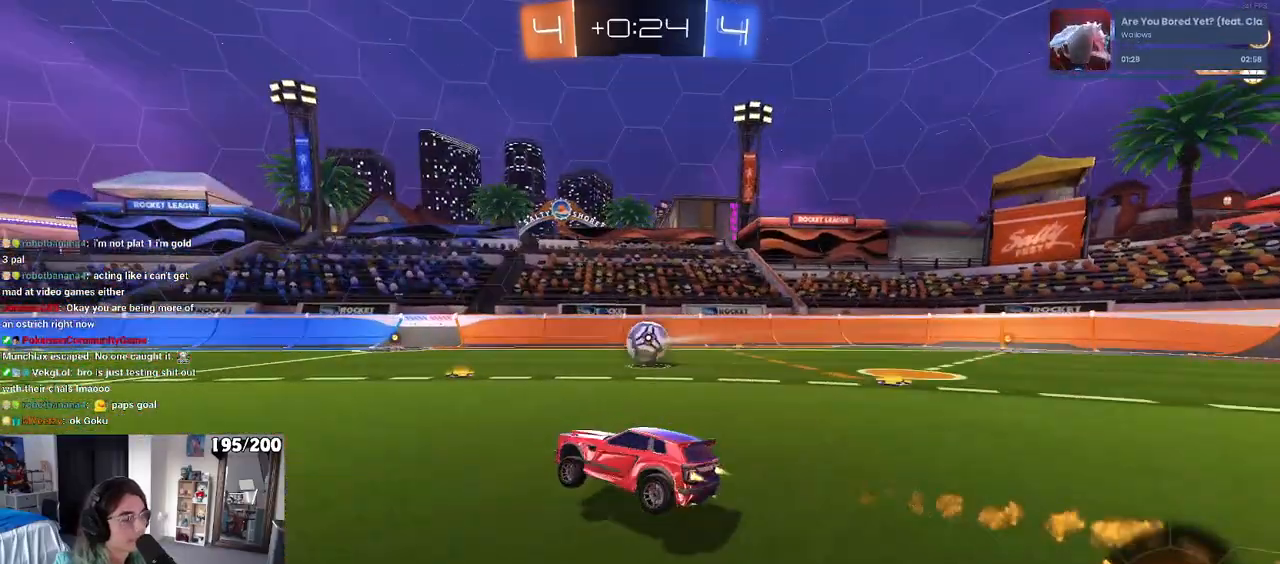
{"buttons": [], "left_stick": "right", "right_stick": "center", "events": [[50, "R1", "up"], [133, "left_stick", "center"], [450, "left_stick", "right"]]}
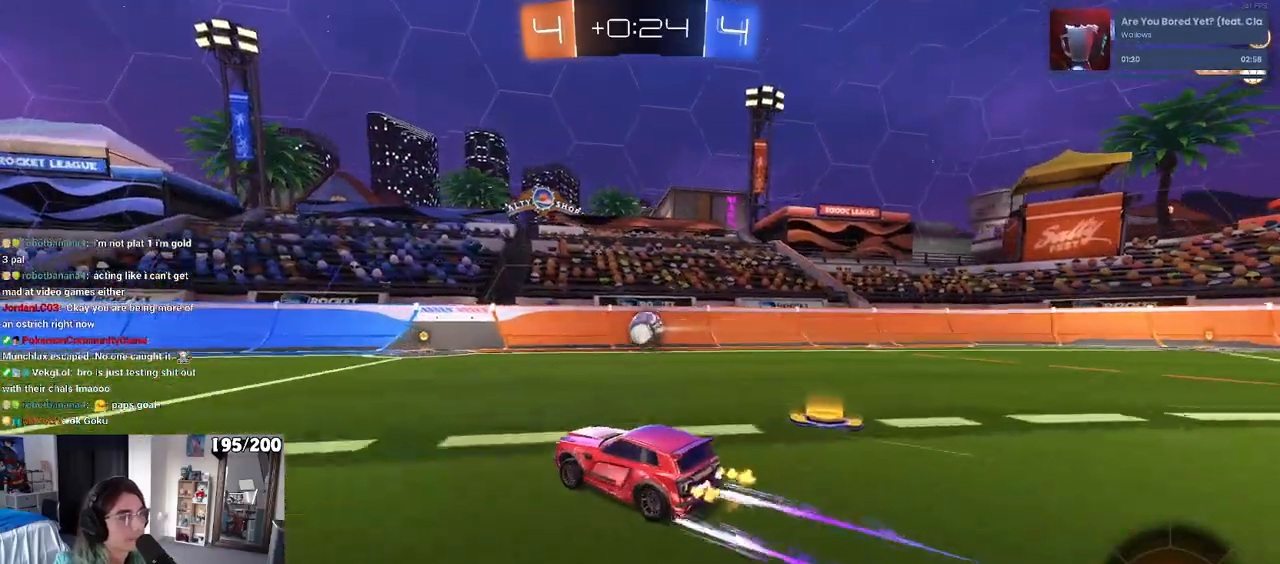
{"buttons": [], "left_stick": "right", "right_stick": "center", "events": [[117, "left_stick", "center"], [350, "left_stick", "right"]]}
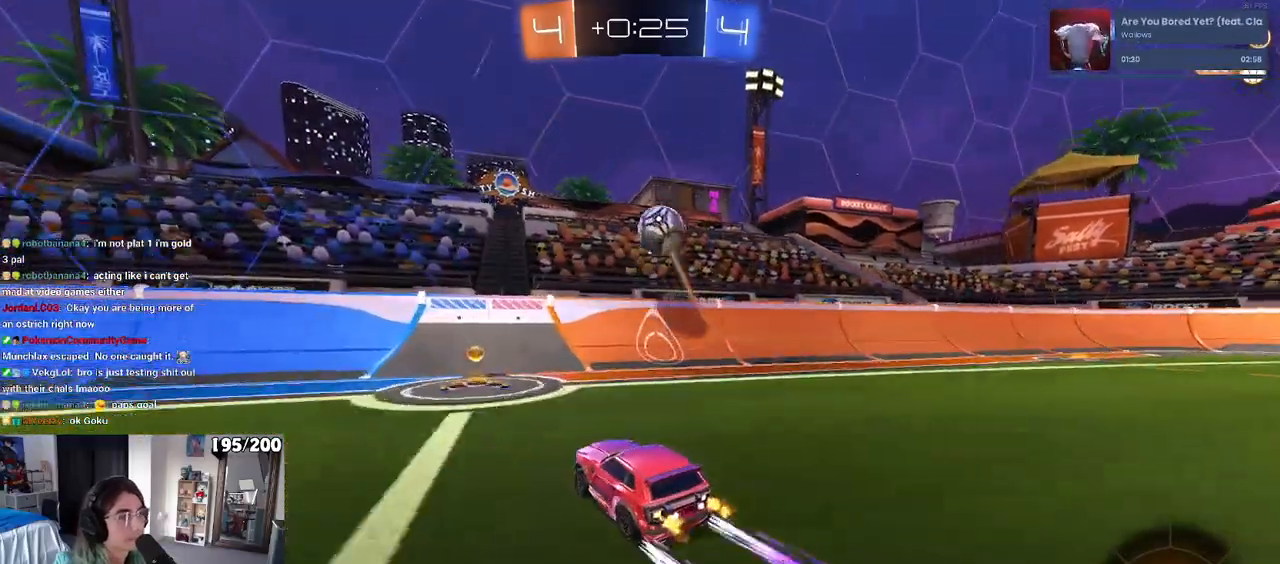
{"buttons": [], "left_stick": "center", "right_stick": "center", "events": [[17, "left_stick", "center"], [150, "left_stick", "right"], [433, "left_stick", "center"]]}
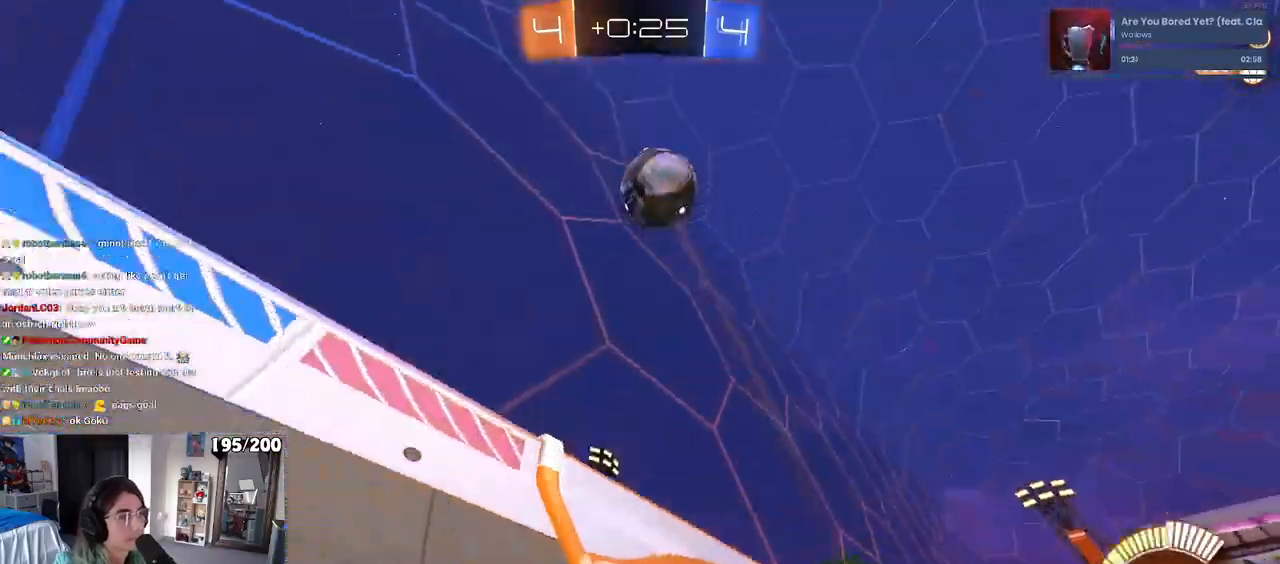
{"buttons": [], "left_stick": "left", "right_stick": "center", "events": [[17, "left_stick", "left"], [317, "left_stick", "center"], [367, "left_stick", "left"]]}
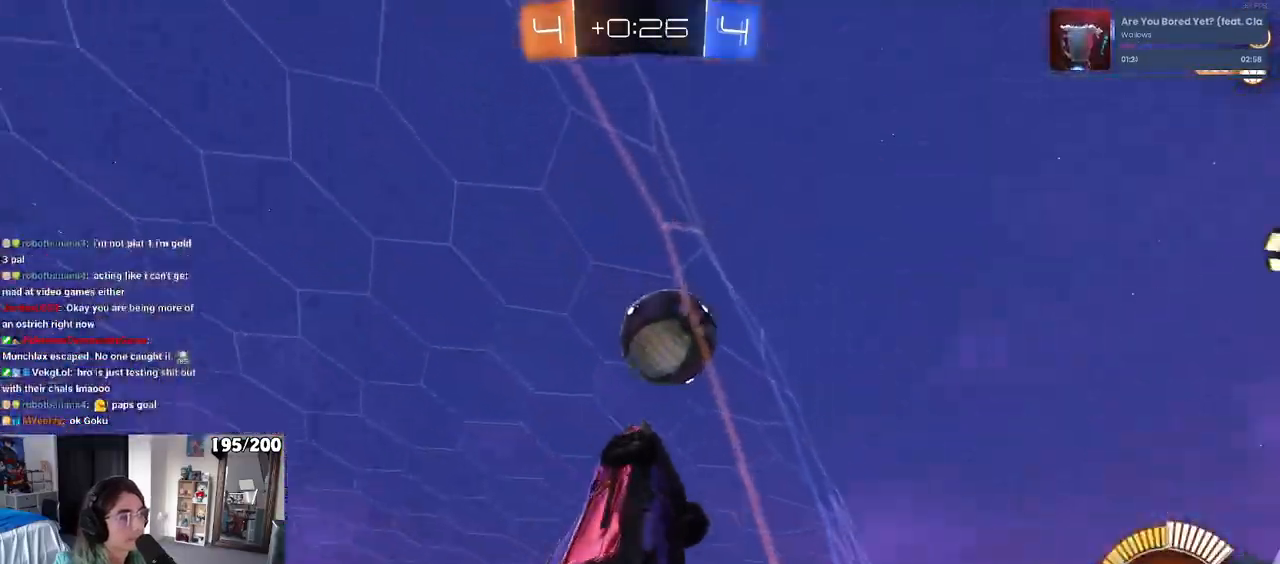
{"buttons": [], "left_stick": "center", "right_stick": "center", "events": [[417, "left_stick", "center"]]}
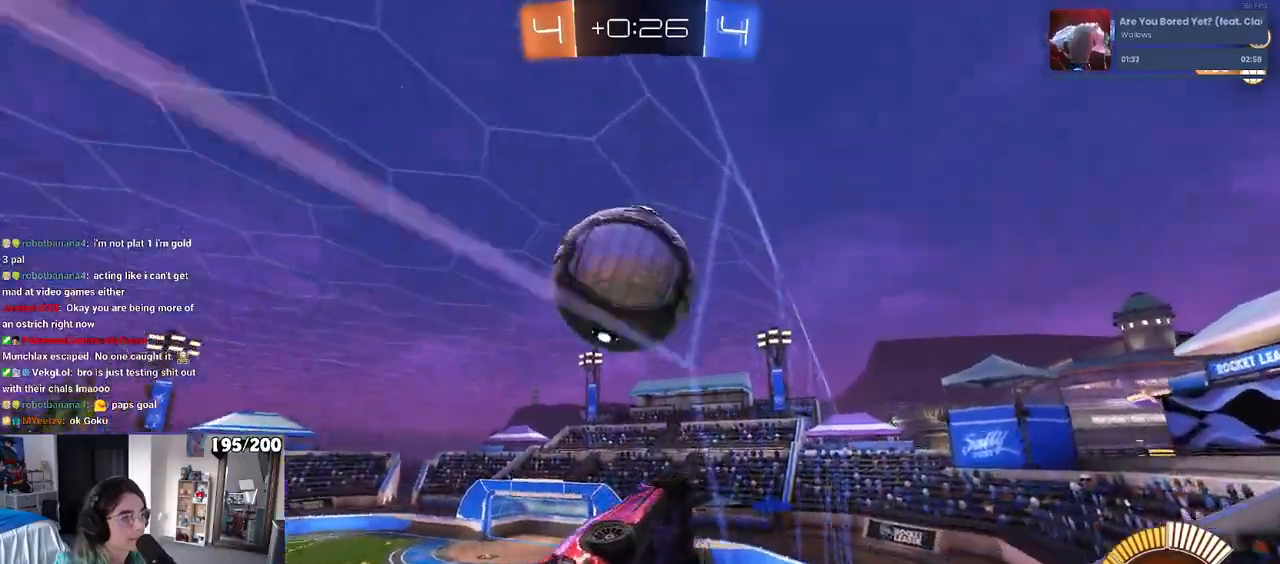
{"buttons": ["L1"], "left_stick": "down-right", "right_stick": "center", "events": [[100, "left_stick", "right"], [200, "left_stick", "center"], [317, "CROSS", "down"], [383, "L1", "down"], [383, "left_stick", "down-right"], [450, "CROSS", "up"]]}
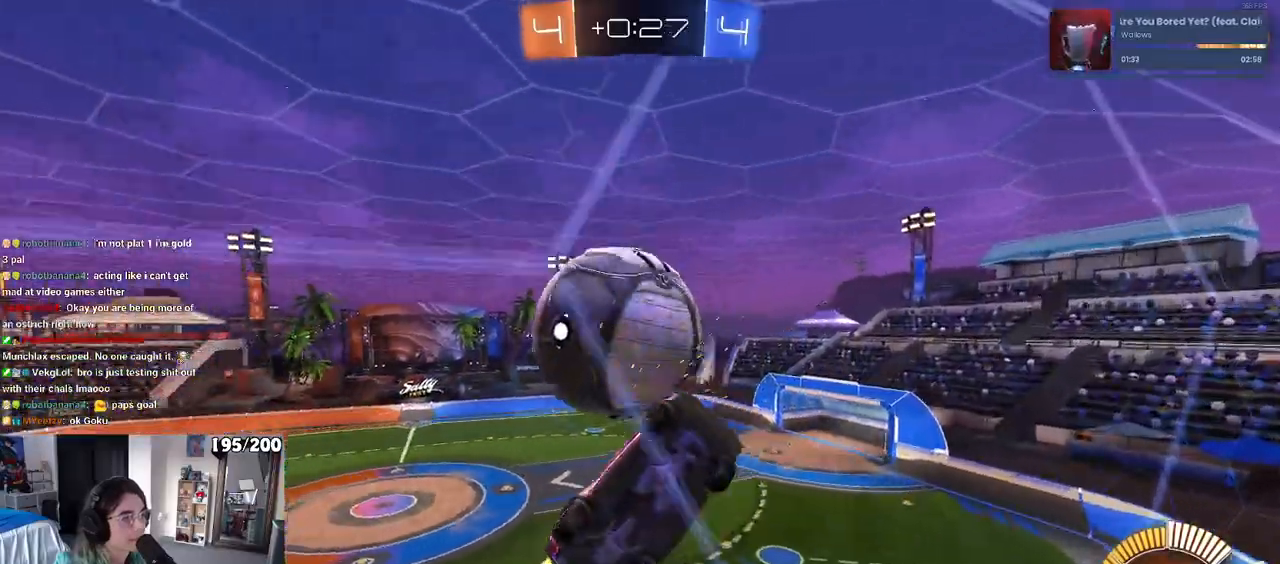
{"buttons": ["CROSS", "R1"], "left_stick": "up-left", "right_stick": "center", "events": [[300, "left_stick", "up-right"], [483, "L1", "up"], [483, "left_stick", "up-left"], [500, "CROSS", "down"], [500, "R1", "down"]]}
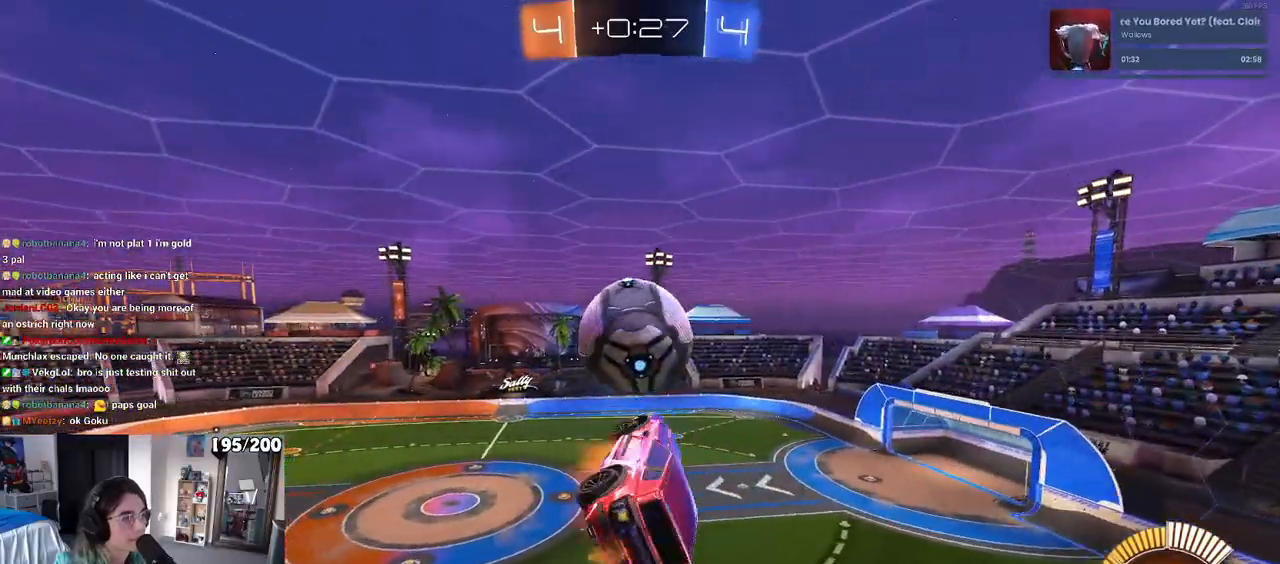
{"buttons": ["L1", "R1"], "left_stick": "down-right", "right_stick": "center", "events": [[100, "left_stick", "center"], [117, "CROSS", "up"], [117, "R1", "up"], [300, "R1", "down"], [433, "L1", "down"], [433, "left_stick", "down-right"]]}
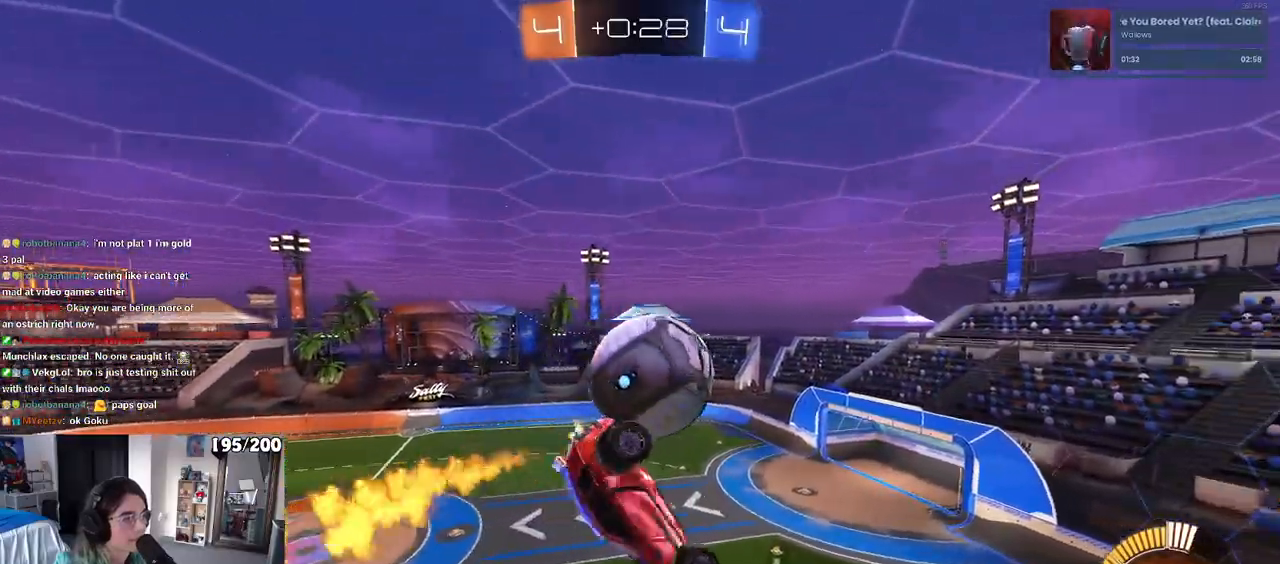
{"buttons": ["L1"], "left_stick": "up", "right_stick": "center", "events": [[167, "left_stick", "up-right"], [183, "R1", "up"], [317, "left_stick", "up-left"], [417, "left_stick", "up"]]}
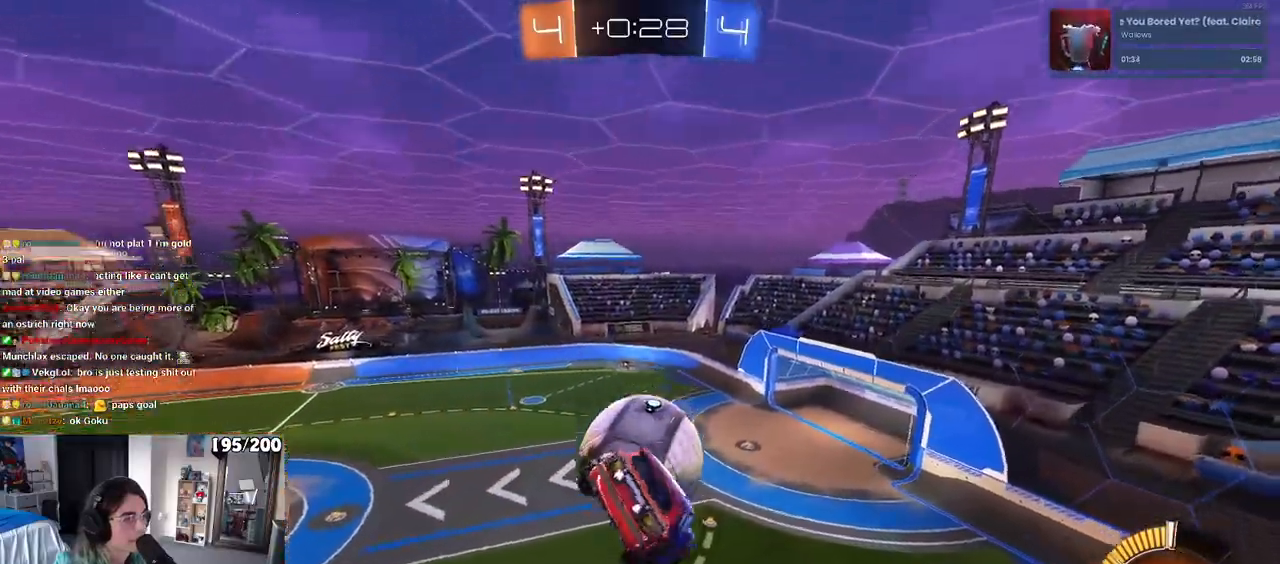
{"buttons": ["R1"], "left_stick": "down-right", "right_stick": "center", "events": [[67, "R1", "down"], [217, "L1", "up"], [217, "left_stick", "left"], [400, "left_stick", "down"], [467, "left_stick", "down-right"]]}
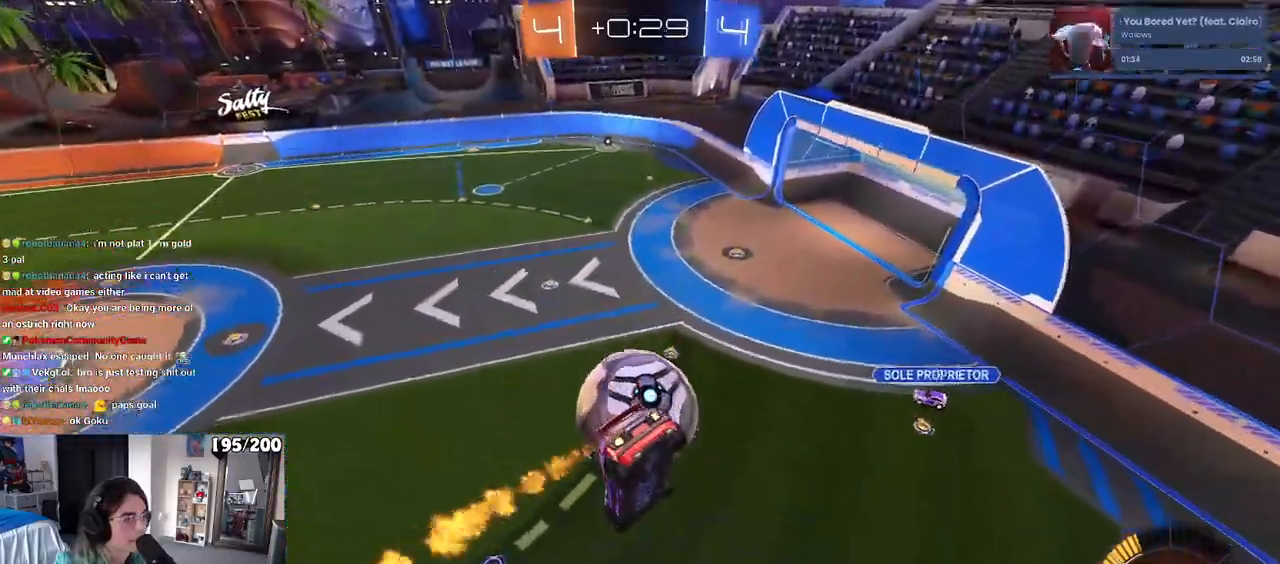
{"buttons": ["R1"], "left_stick": "up-right", "right_stick": "center", "events": [[150, "SQUARE", "down"], [283, "left_stick", "down-left"], [400, "left_stick", "up-left"], [450, "SQUARE", "up"], [467, "left_stick", "up-right"]]}
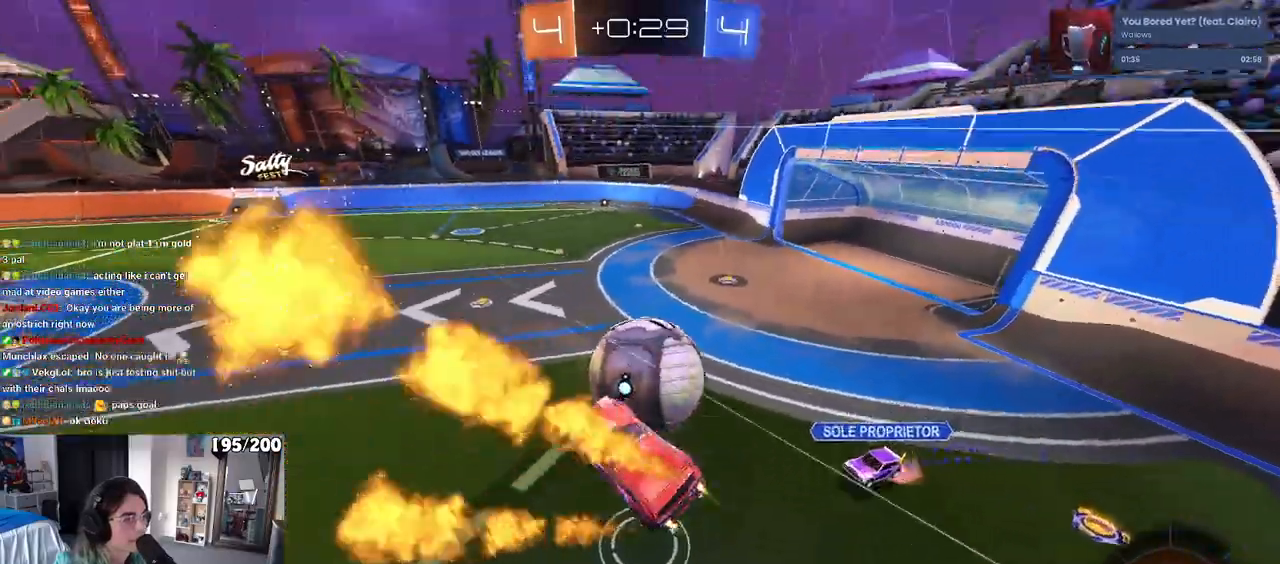
{"buttons": ["R1"], "left_stick": "right", "right_stick": "center"}